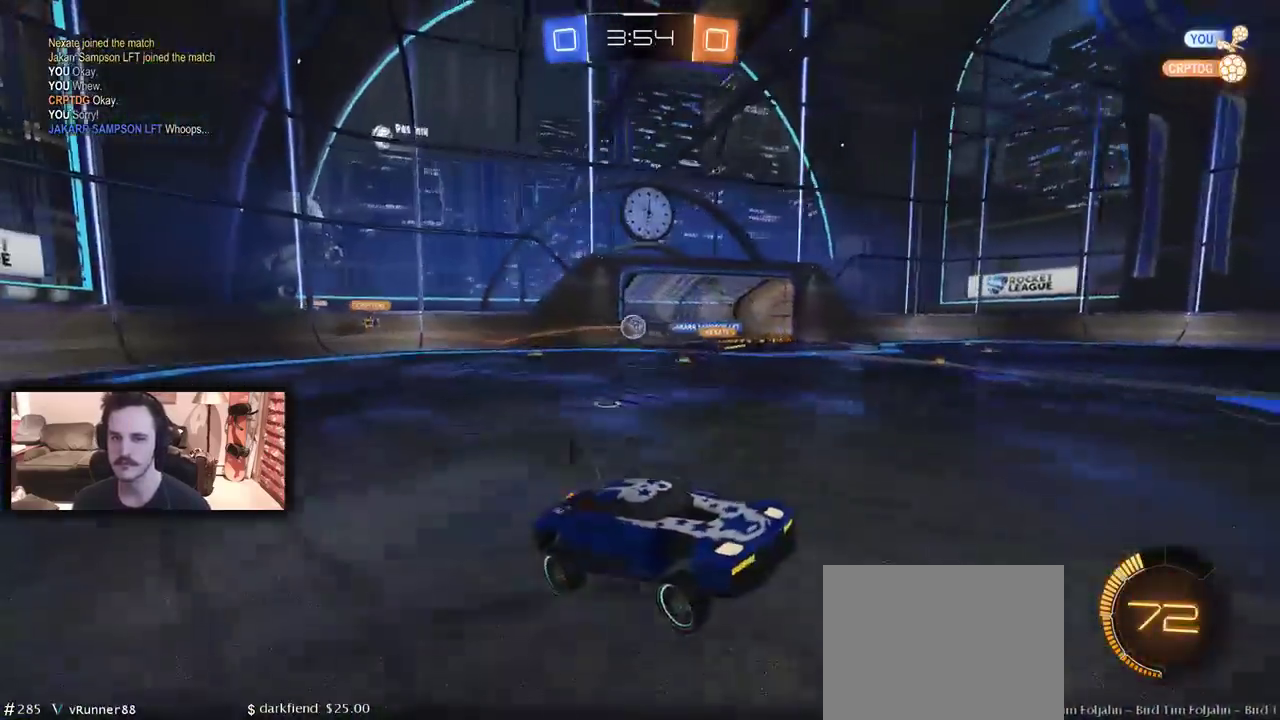
Gameplay with a controller (Xbox layout); each line is a JSON object with the inputs held at the frame after it. "events" lists button and stick changes between this image and that frame as [ms after this image, input, new state], when the widget could be followed in between.
{"buttons": ["R2"], "left_stick": "right", "right_stick": "center", "events": [[167, "DPAD_LEFT", "down"], [267, "DPAD_LEFT", "up"]]}
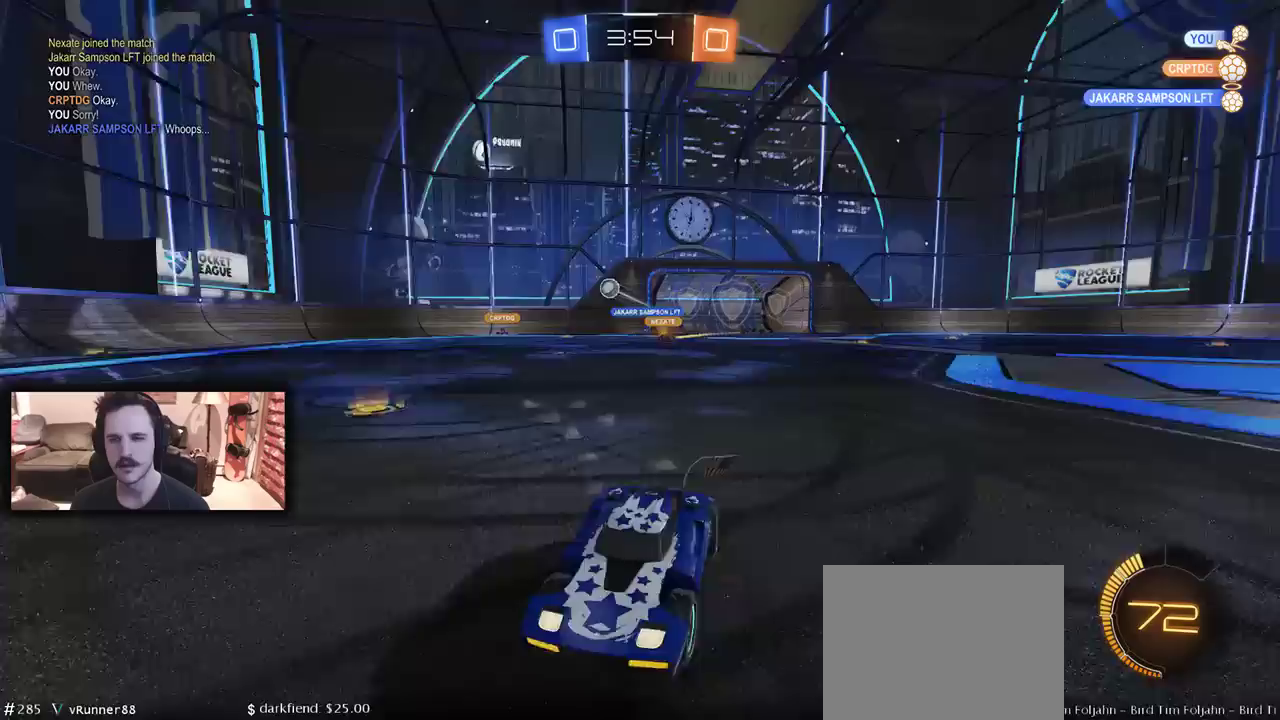
{"buttons": ["R2"], "left_stick": "left", "right_stick": "center", "events": [[267, "left_stick", "center"], [500, "left_stick", "left"]]}
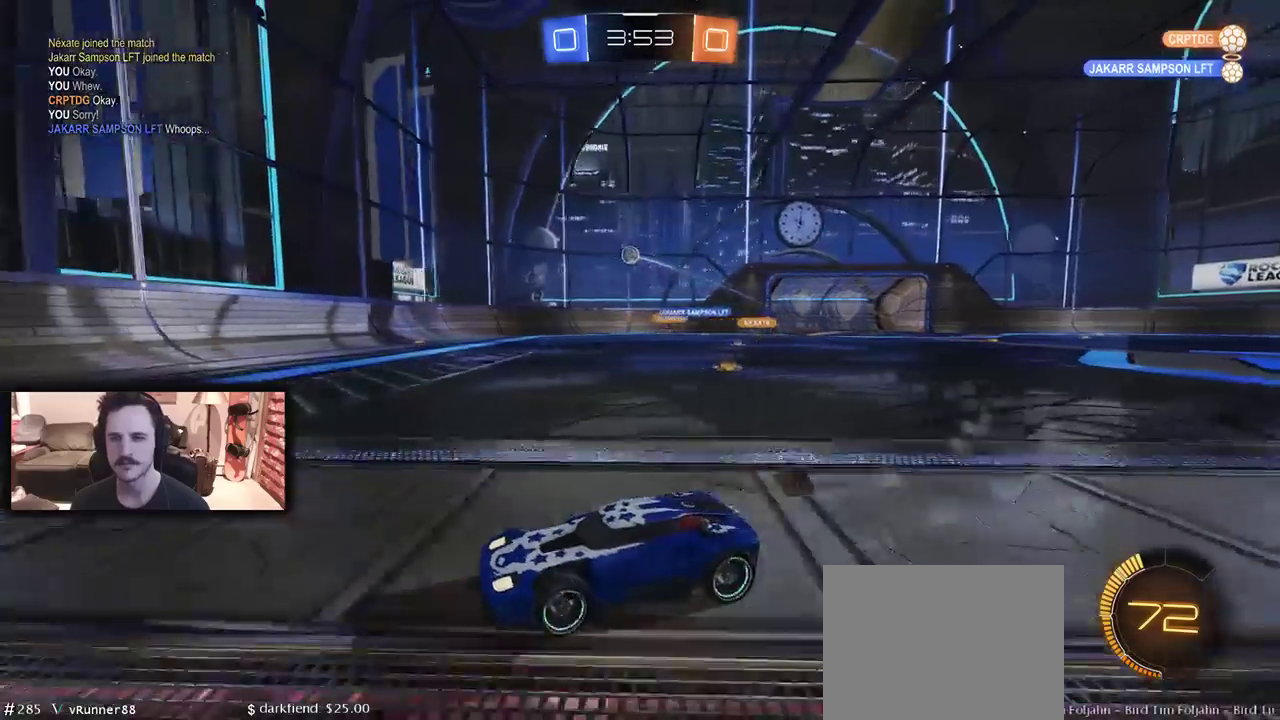
{"buttons": ["R2"], "left_stick": "right", "right_stick": "center", "events": [[100, "left_stick", "right"], [167, "DPAD_LEFT", "down"], [433, "DPAD_LEFT", "up"]]}
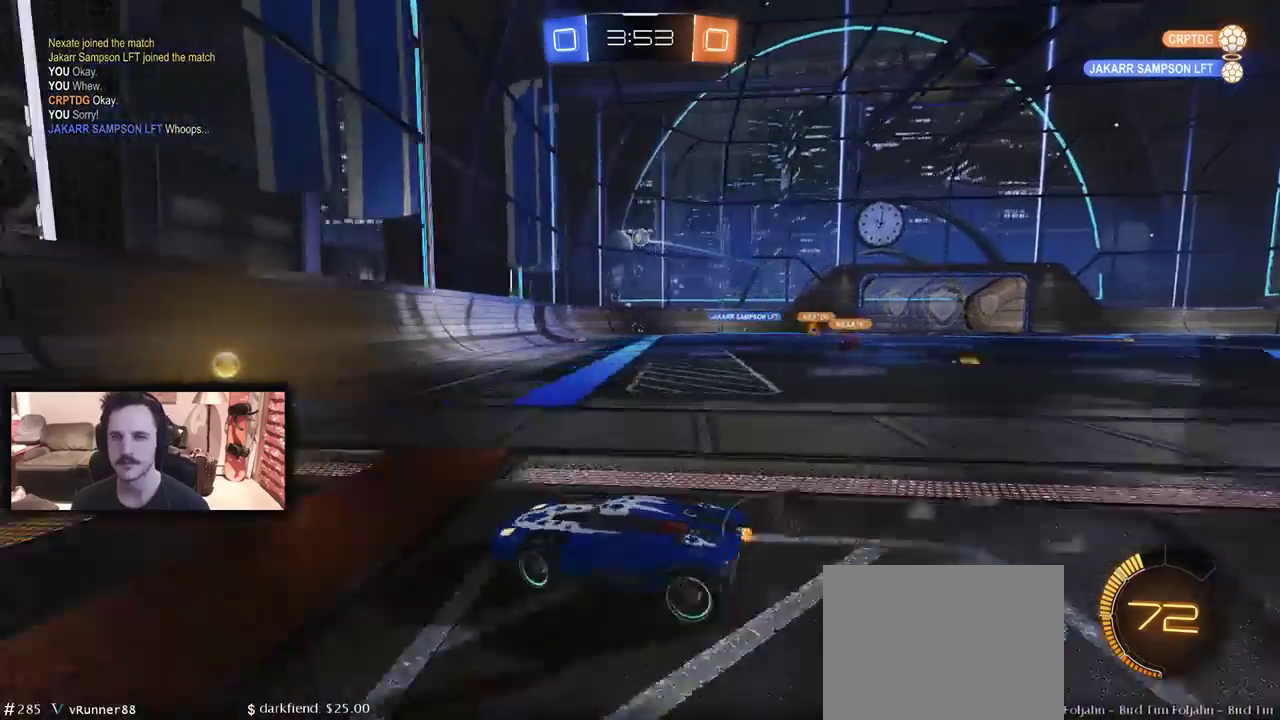
{"buttons": ["R2"], "left_stick": "right", "right_stick": "center", "events": [[133, "left_stick", "up-left"], [200, "left_stick", "left"], [400, "left_stick", "right"]]}
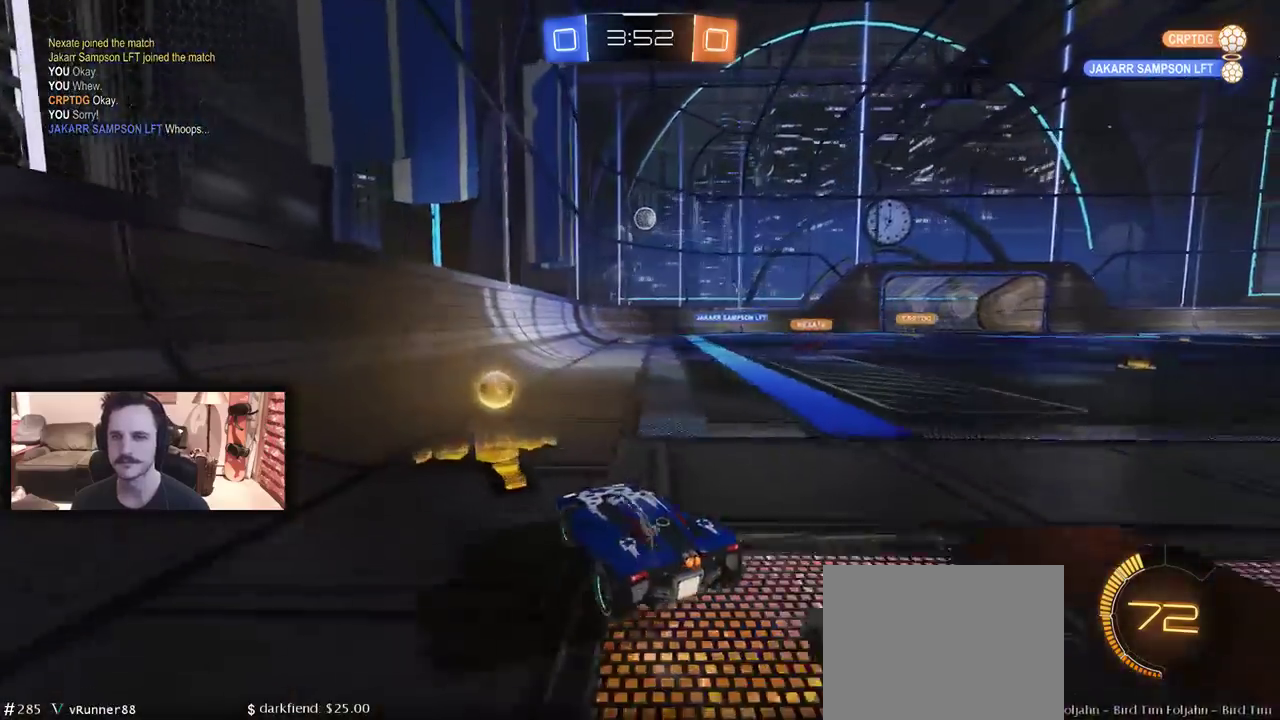
{"buttons": ["B", "R2"], "left_stick": "right", "right_stick": "center", "events": [[233, "B", "down"], [300, "left_stick", "center"], [433, "left_stick", "right"]]}
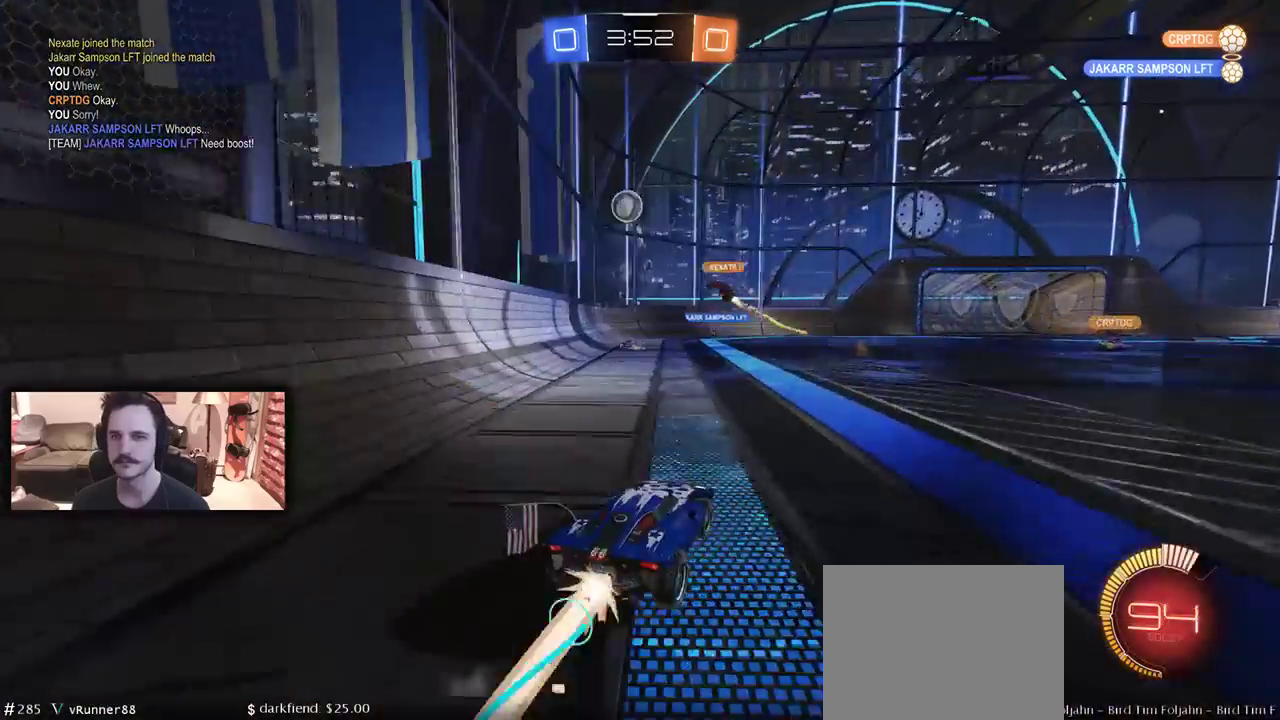
{"buttons": ["R2"], "left_stick": "center", "right_stick": "center", "events": [[67, "left_stick", "center"], [367, "B", "up"]]}
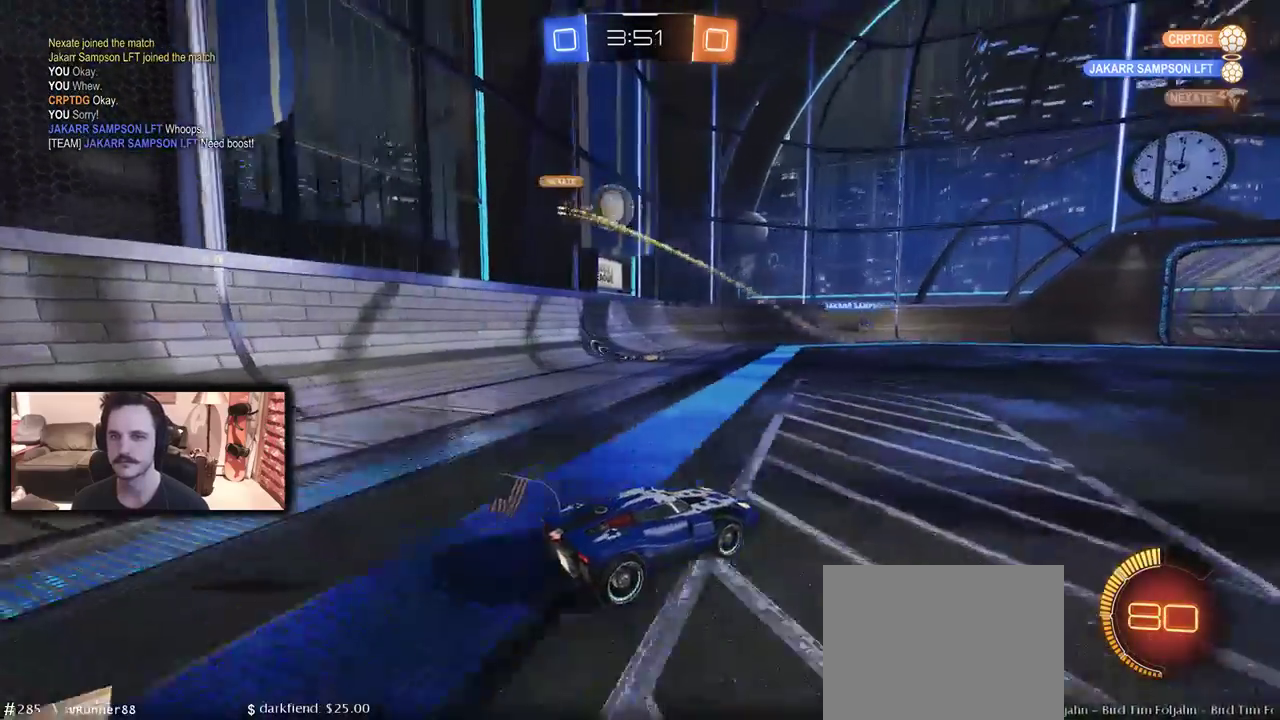
{"buttons": ["R2"], "left_stick": "center", "right_stick": "center", "events": [[333, "left_stick", "right"], [467, "left_stick", "center"]]}
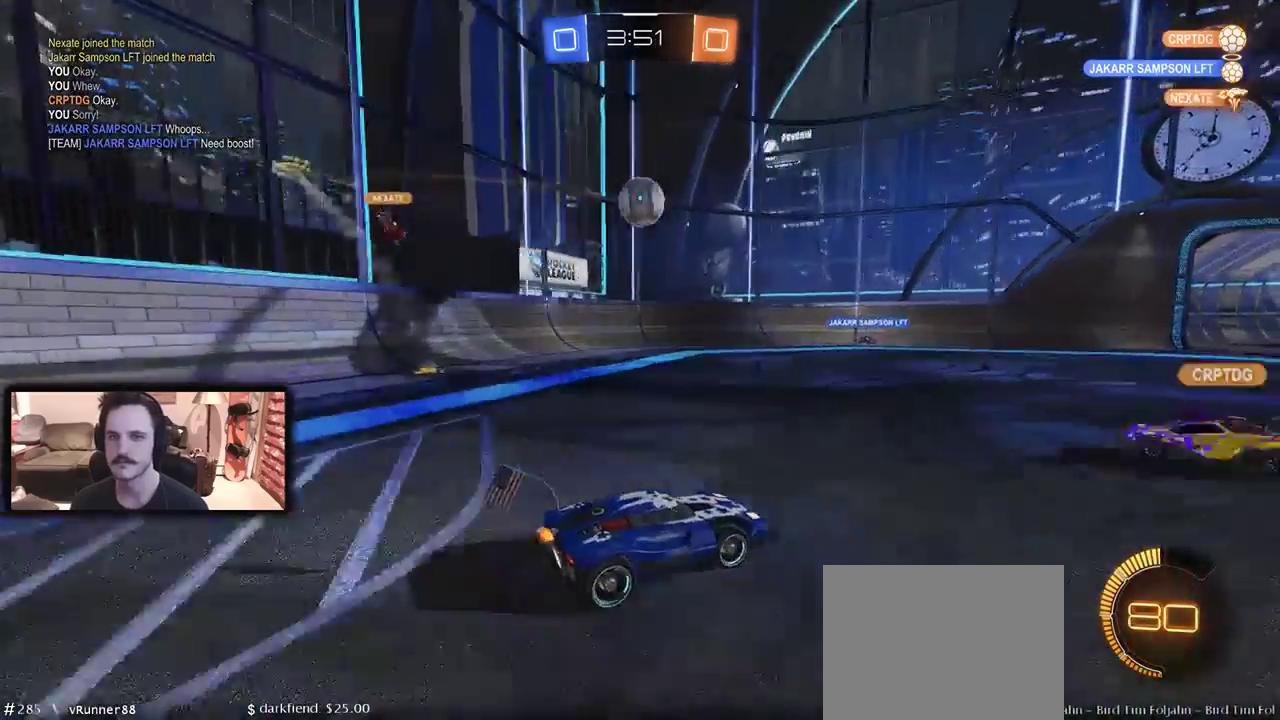
{"buttons": [], "left_stick": "center", "right_stick": "center", "events": [[133, "left_stick", "right"], [300, "left_stick", "center"], [500, "R2", "up"]]}
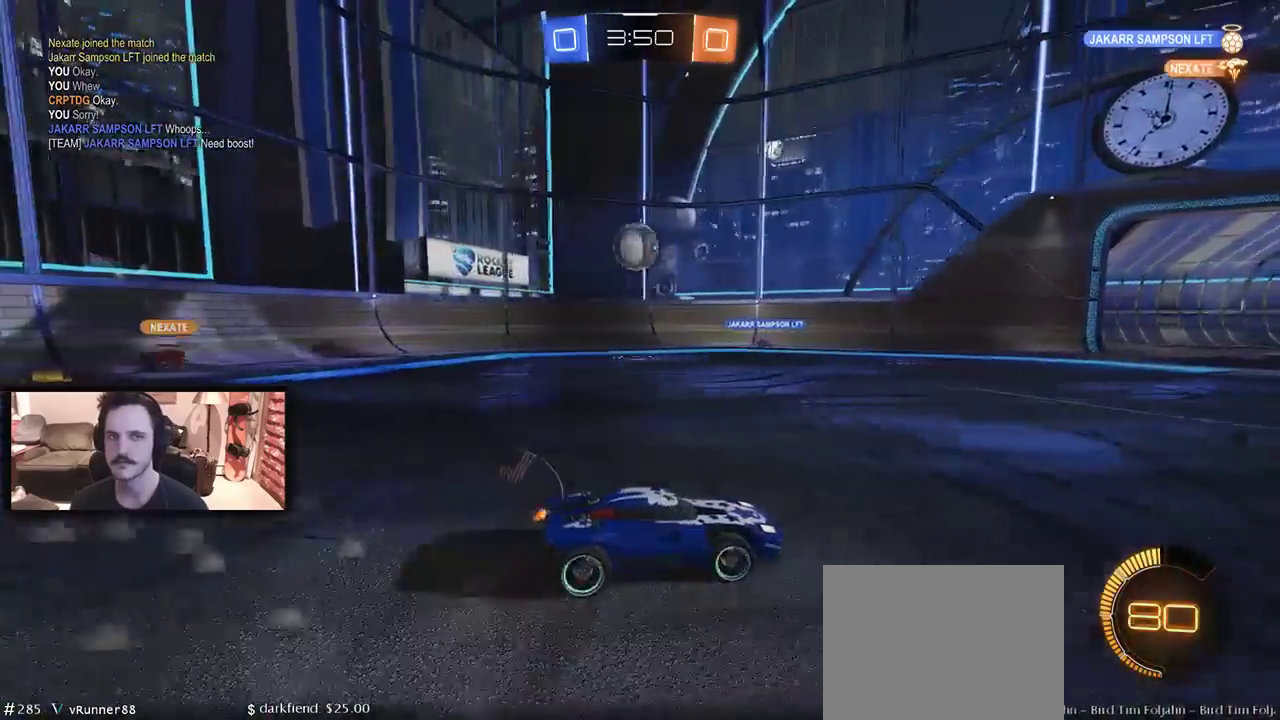
{"buttons": ["R2"], "left_stick": "left", "right_stick": "center", "events": [[67, "L2", "down"], [67, "left_stick", "left"], [167, "left_stick", "center"], [200, "L2", "up"], [233, "R2", "down"], [467, "left_stick", "left"]]}
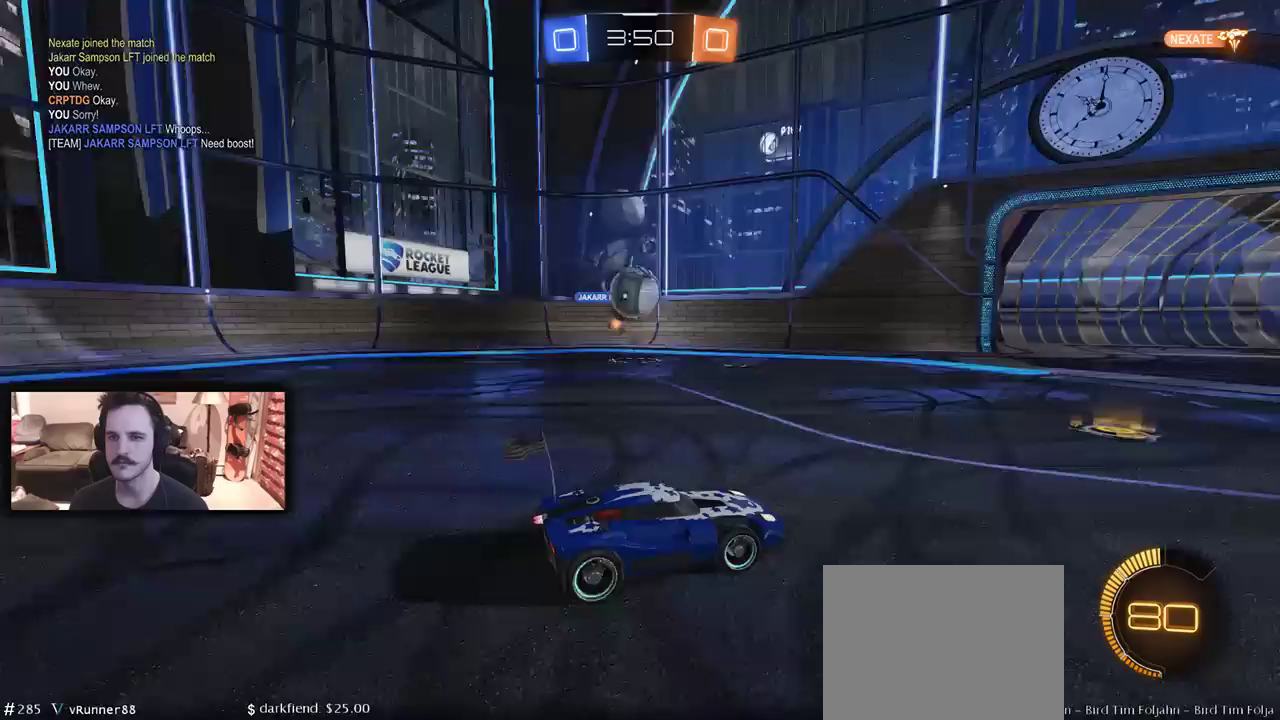
{"buttons": ["B", "R2"], "left_stick": "right", "right_stick": "center", "events": [[67, "left_stick", "center"], [133, "left_stick", "right"], [200, "DPAD_LEFT", "down"], [333, "DPAD_LEFT", "up"], [433, "B", "down"]]}
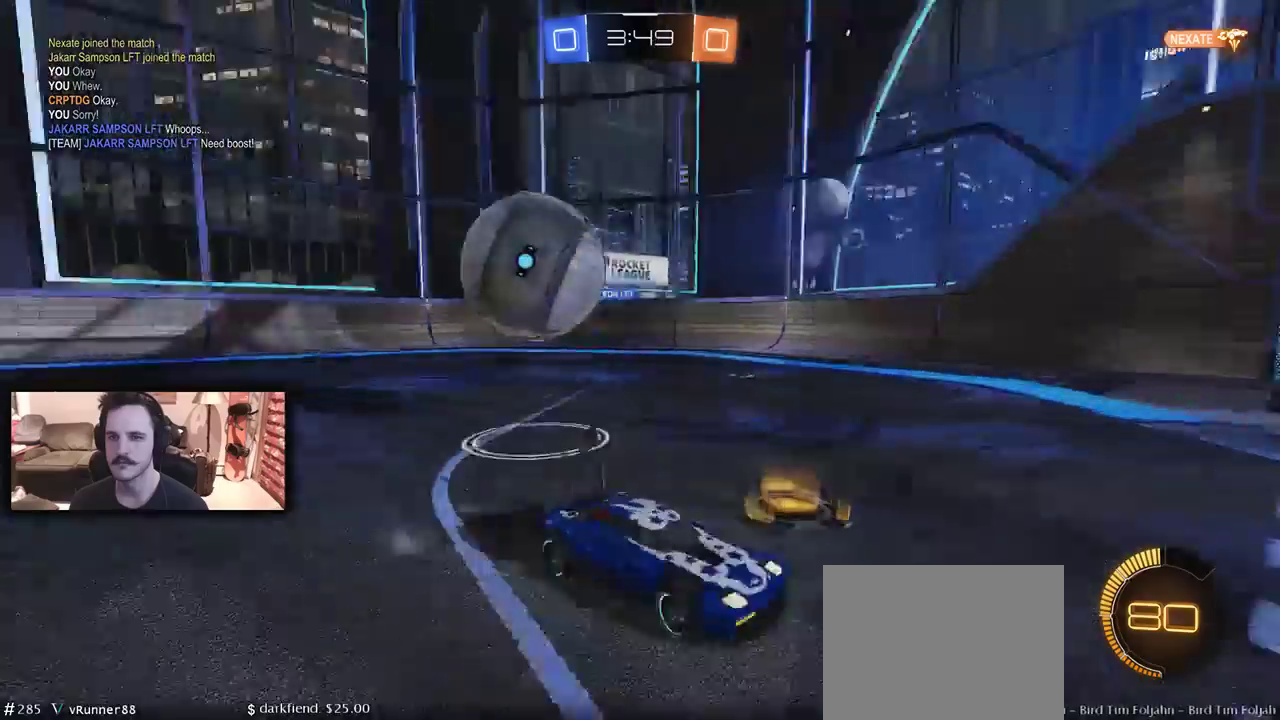
{"buttons": ["A", "B", "R2"], "left_stick": "up-left", "right_stick": "center", "events": [[400, "A", "down"], [467, "left_stick", "up-left"]]}
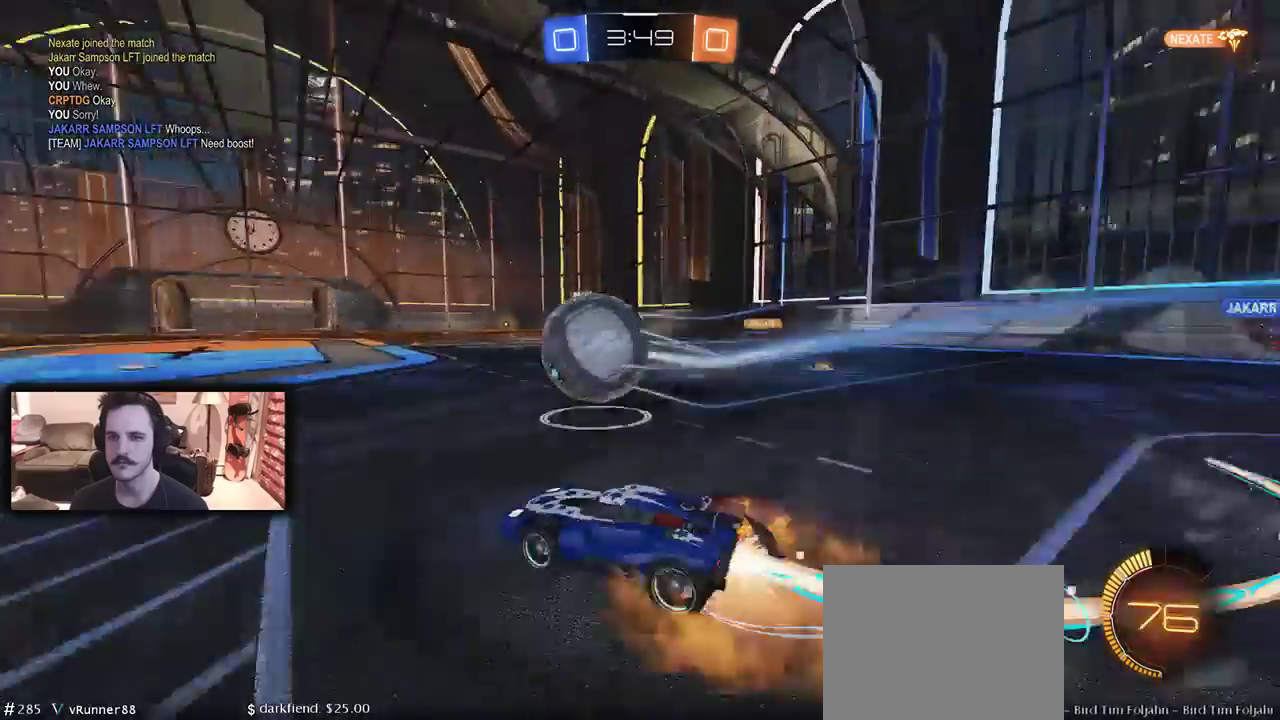
{"buttons": ["R2"], "left_stick": "left", "right_stick": "center", "events": [[33, "left_stick", "center"], [67, "A", "up"], [167, "left_stick", "up-left"], [233, "B", "up"], [400, "left_stick", "left"]]}
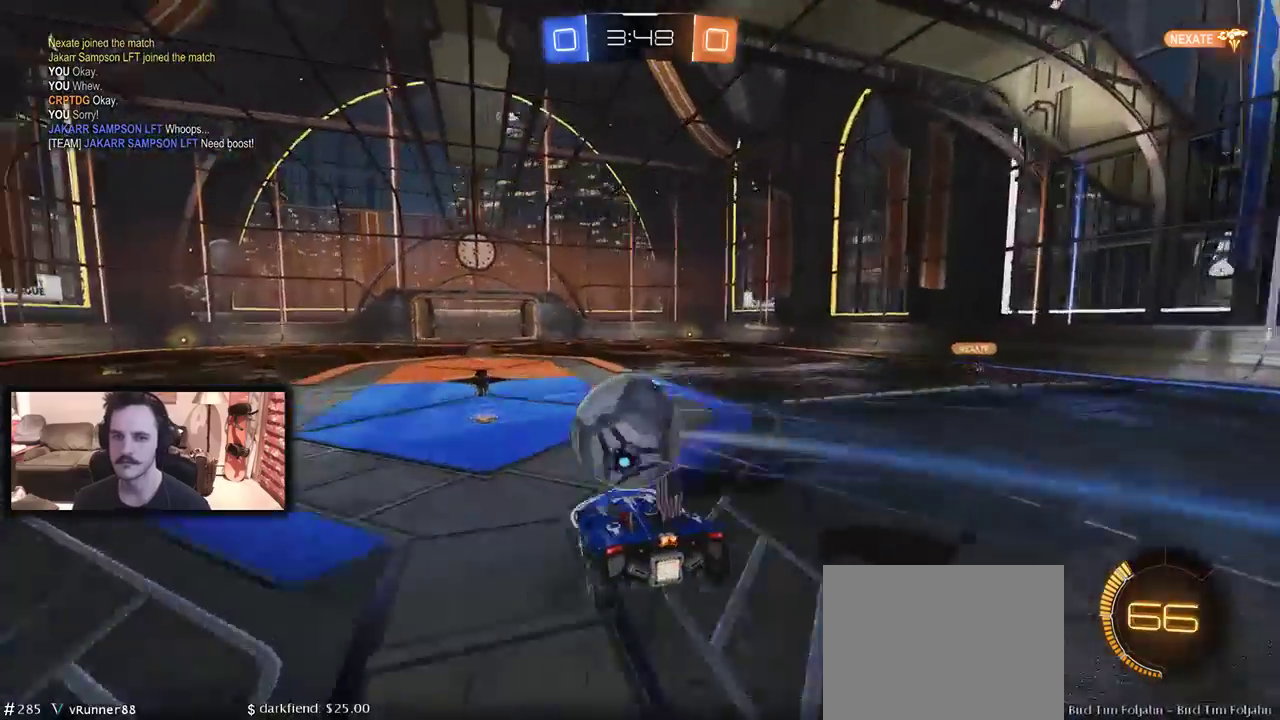
{"buttons": ["R2"], "left_stick": "center", "right_stick": "center", "events": [[100, "left_stick", "center"]]}
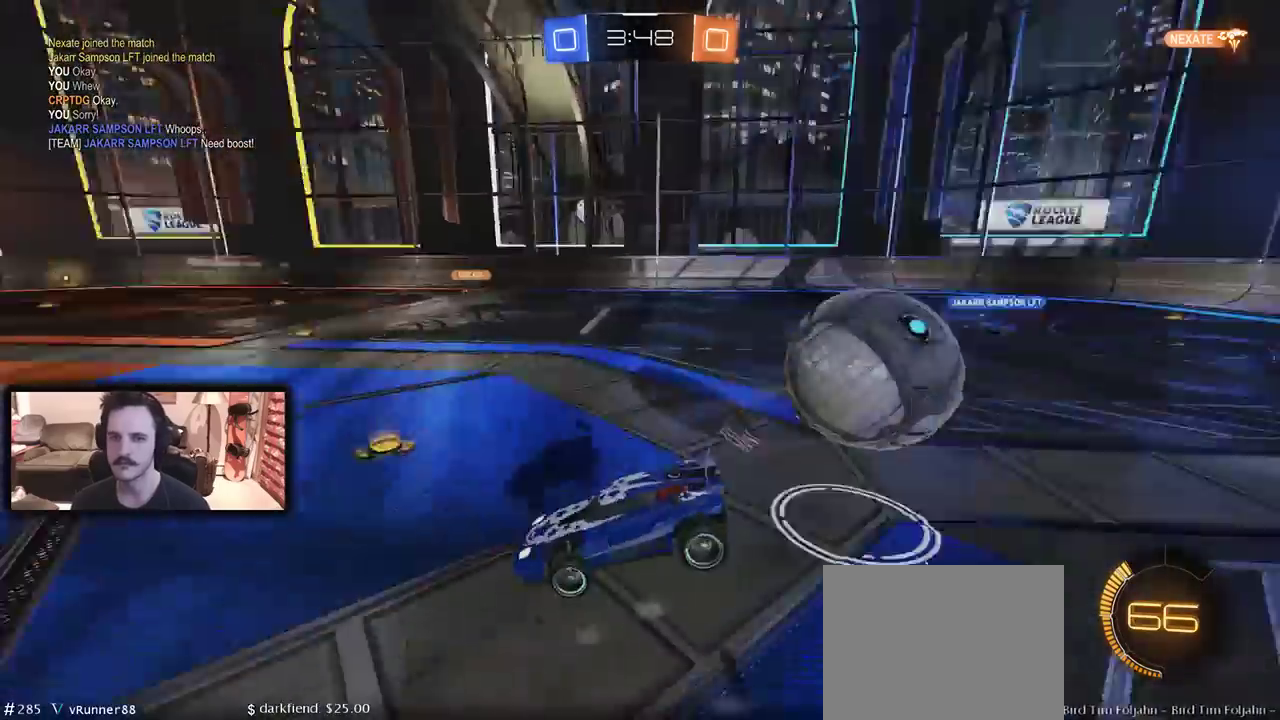
{"buttons": ["R2"], "left_stick": "left", "right_stick": "center", "events": [[67, "left_stick", "left"], [200, "left_stick", "down-left"], [400, "left_stick", "left"]]}
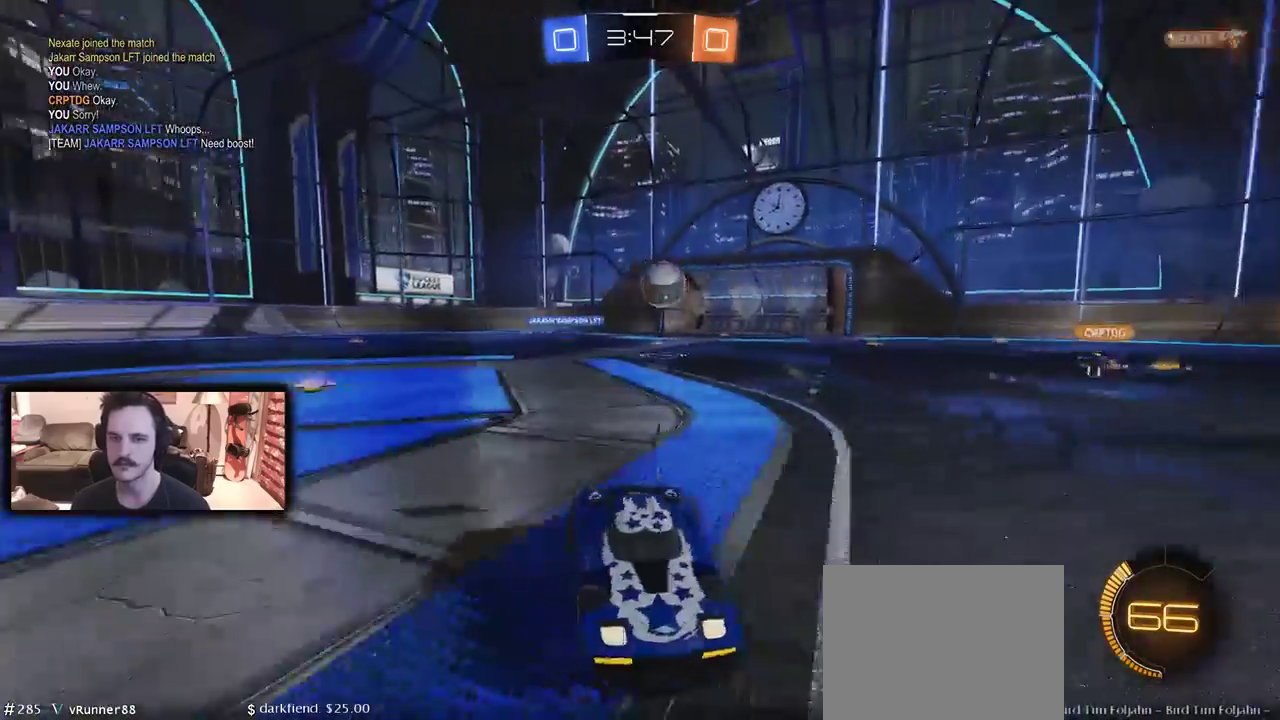
{"buttons": ["R2"], "left_stick": "center", "right_stick": "center", "events": [[33, "DPAD_LEFT", "down"], [100, "DPAD_LEFT", "up"], [467, "left_stick", "center"]]}
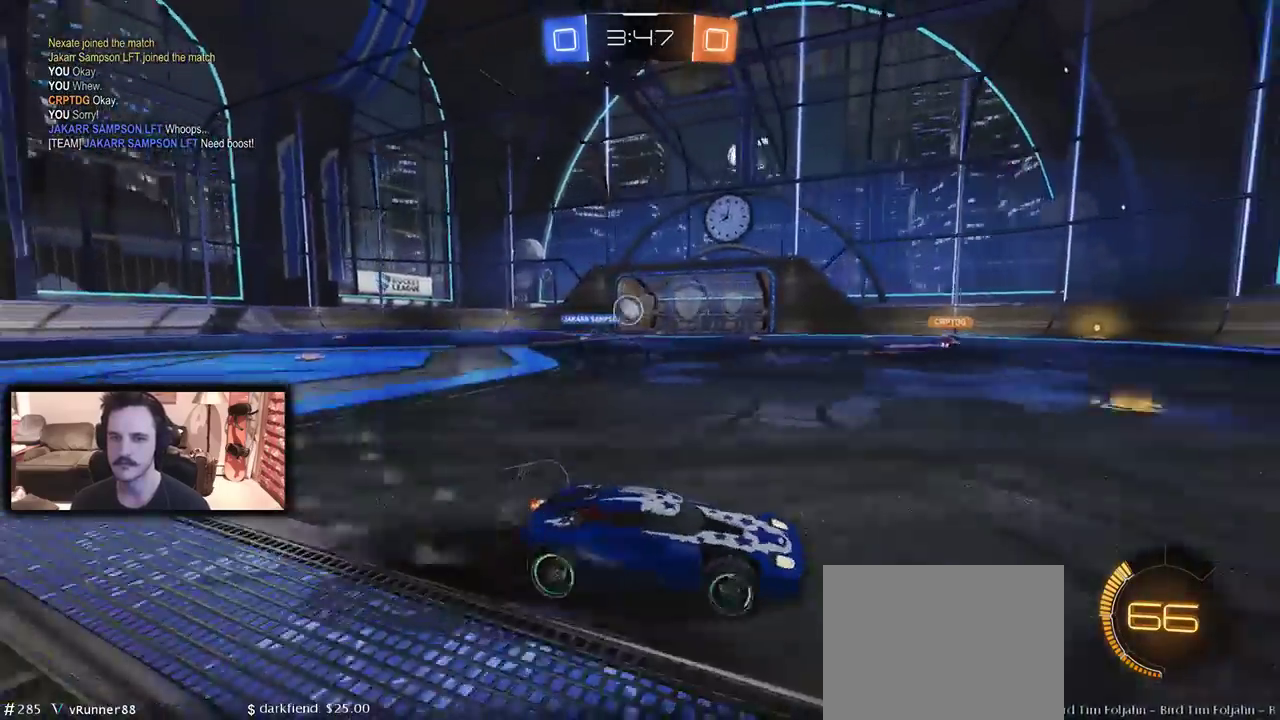
{"buttons": ["R2"], "left_stick": "center", "right_stick": "center", "events": [[67, "left_stick", "right"], [333, "left_stick", "center"]]}
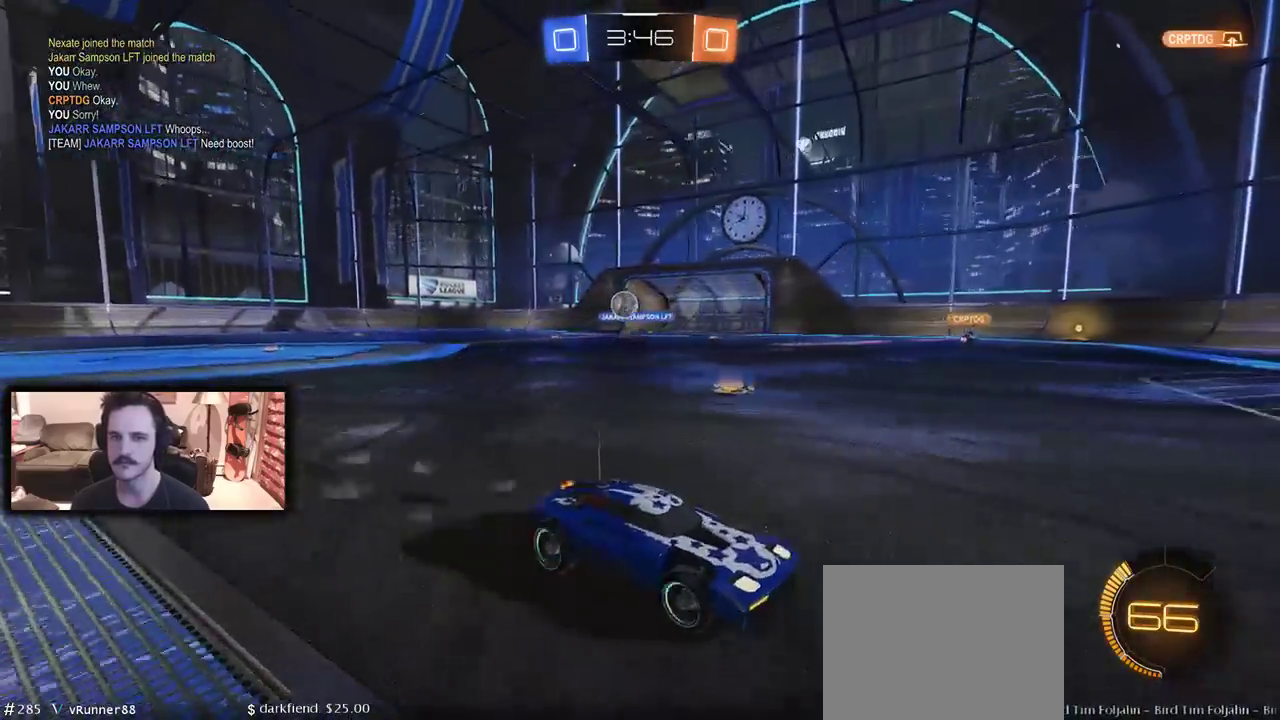
{"buttons": [], "left_stick": "left", "right_stick": "center", "events": [[33, "R2", "up"], [100, "left_stick", "right"], [300, "R2", "down"], [367, "left_stick", "left"], [400, "R2", "up"]]}
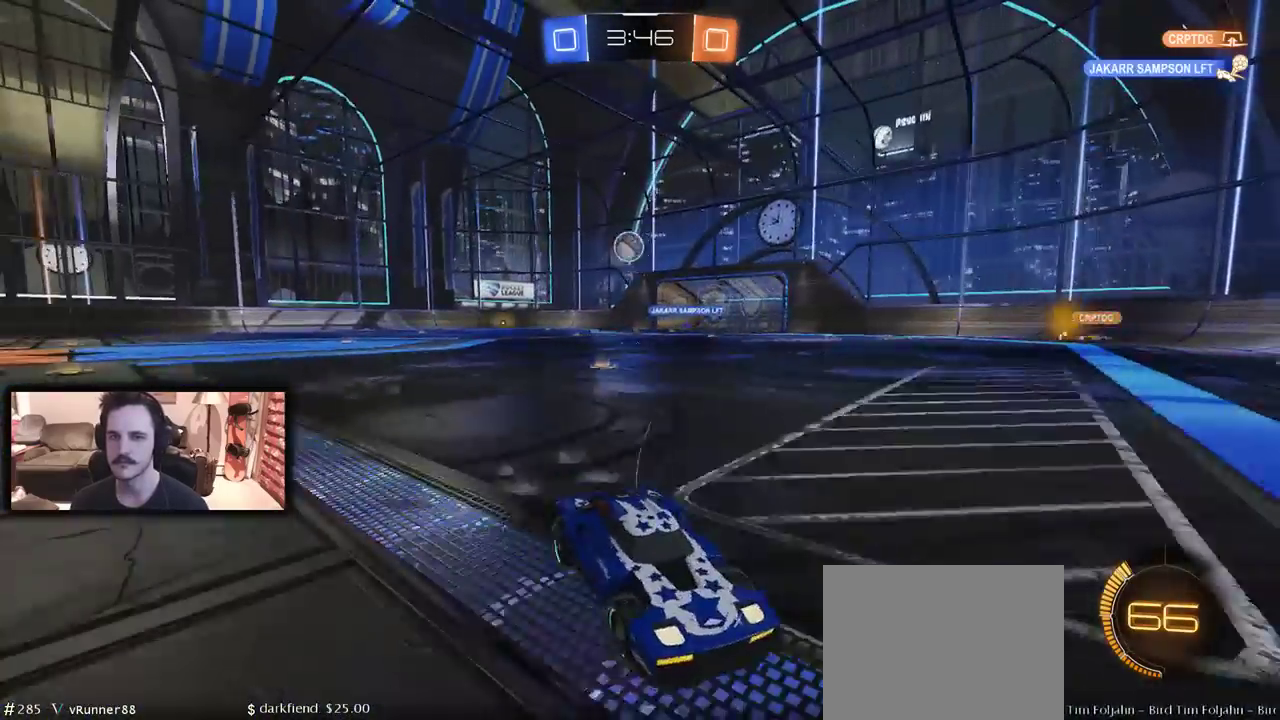
{"buttons": ["R2", "DPAD_LEFT"], "left_stick": "left", "right_stick": "center", "events": [[100, "DPAD_LEFT", "down"], [167, "R2", "down"], [333, "DPAD_LEFT", "up"], [467, "DPAD_LEFT", "down"]]}
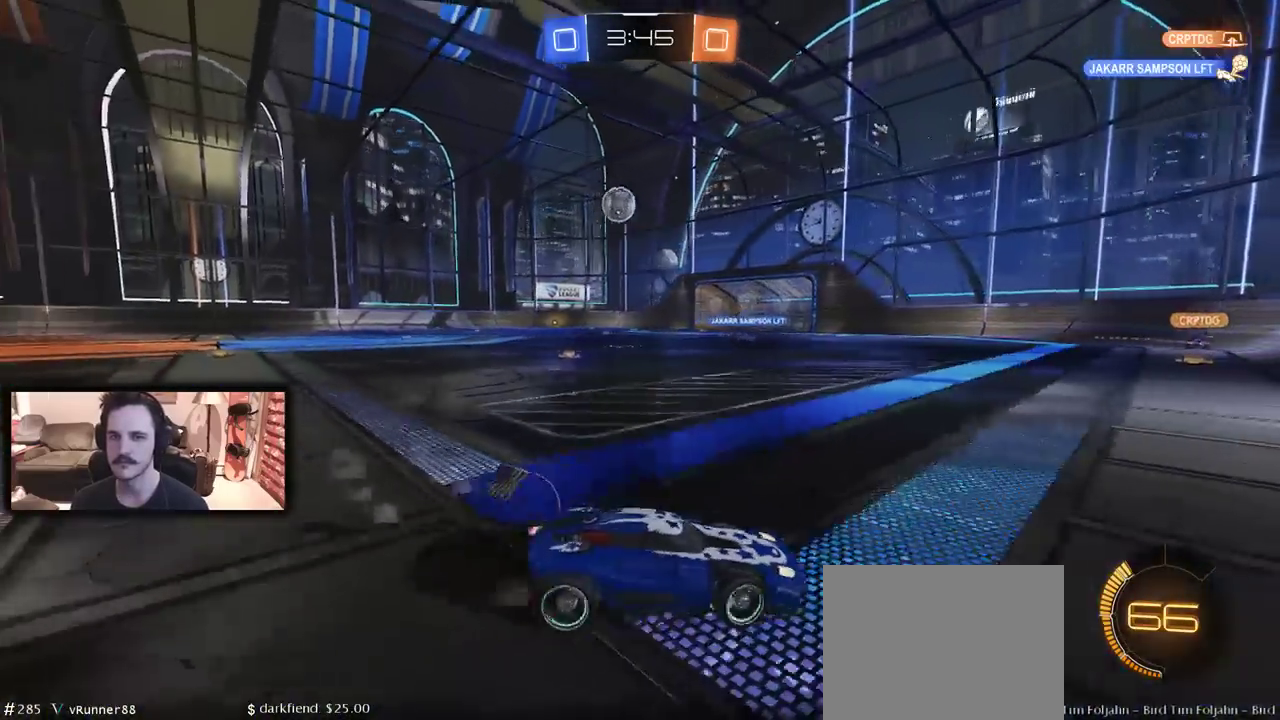
{"buttons": ["B", "R2"], "left_stick": "left", "right_stick": "center", "events": [[100, "DPAD_LEFT", "up"], [467, "B", "down"]]}
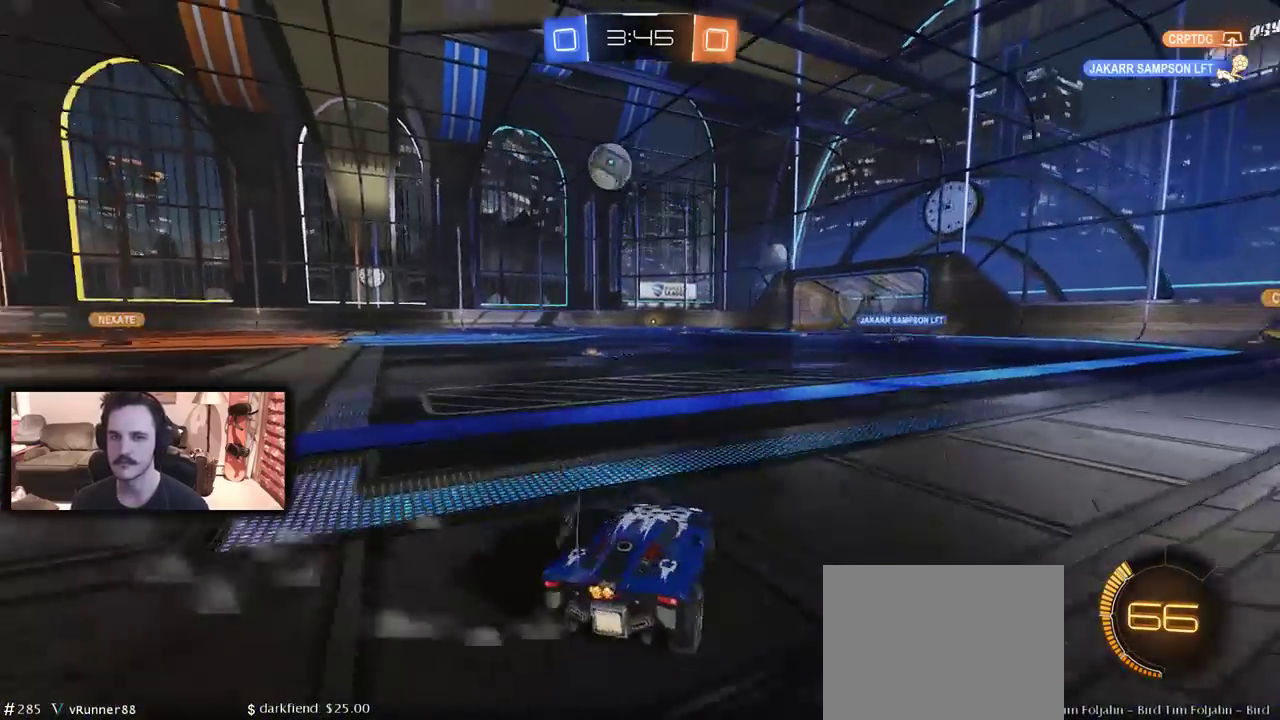
{"buttons": ["A", "B", "R2"], "left_stick": "down-left", "right_stick": "center", "events": [[133, "B", "up"], [400, "B", "down"], [467, "left_stick", "down-left"], [500, "A", "down"]]}
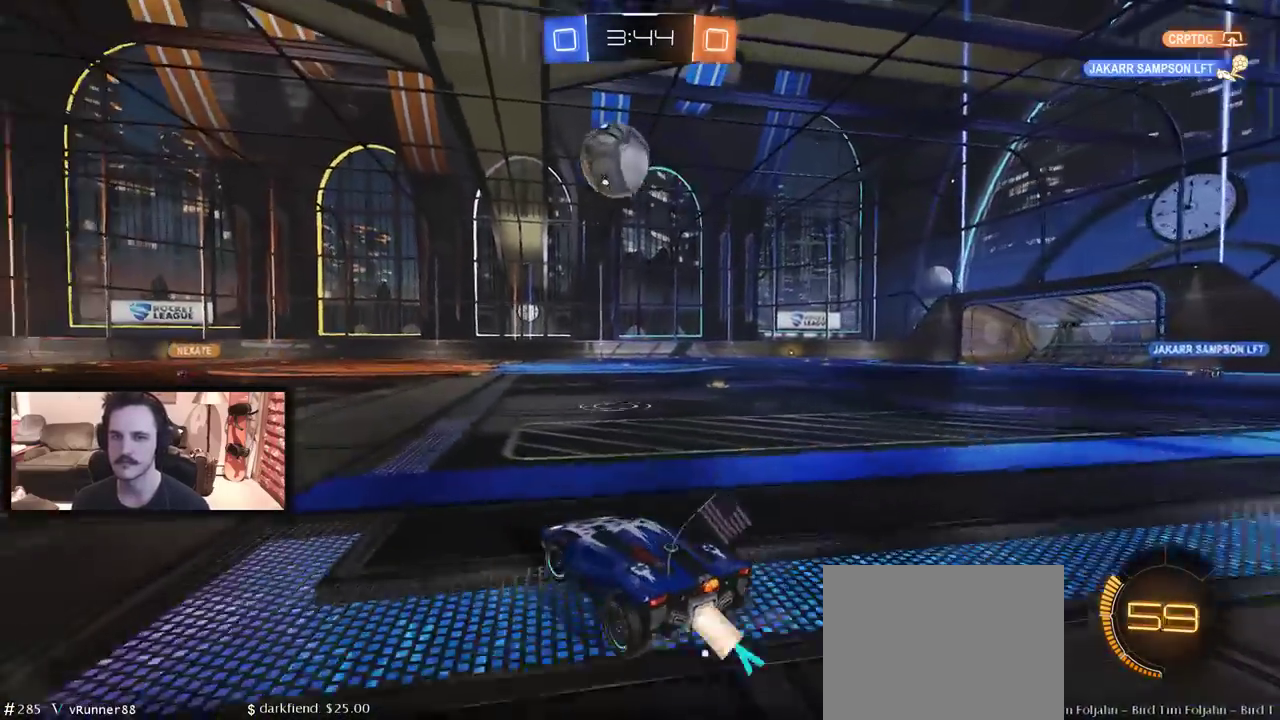
{"buttons": ["A", "B", "R2"], "left_stick": "up-right", "right_stick": "center", "events": [[100, "left_stick", "down"], [333, "A", "up"], [333, "left_stick", "up-right"], [467, "A", "down"]]}
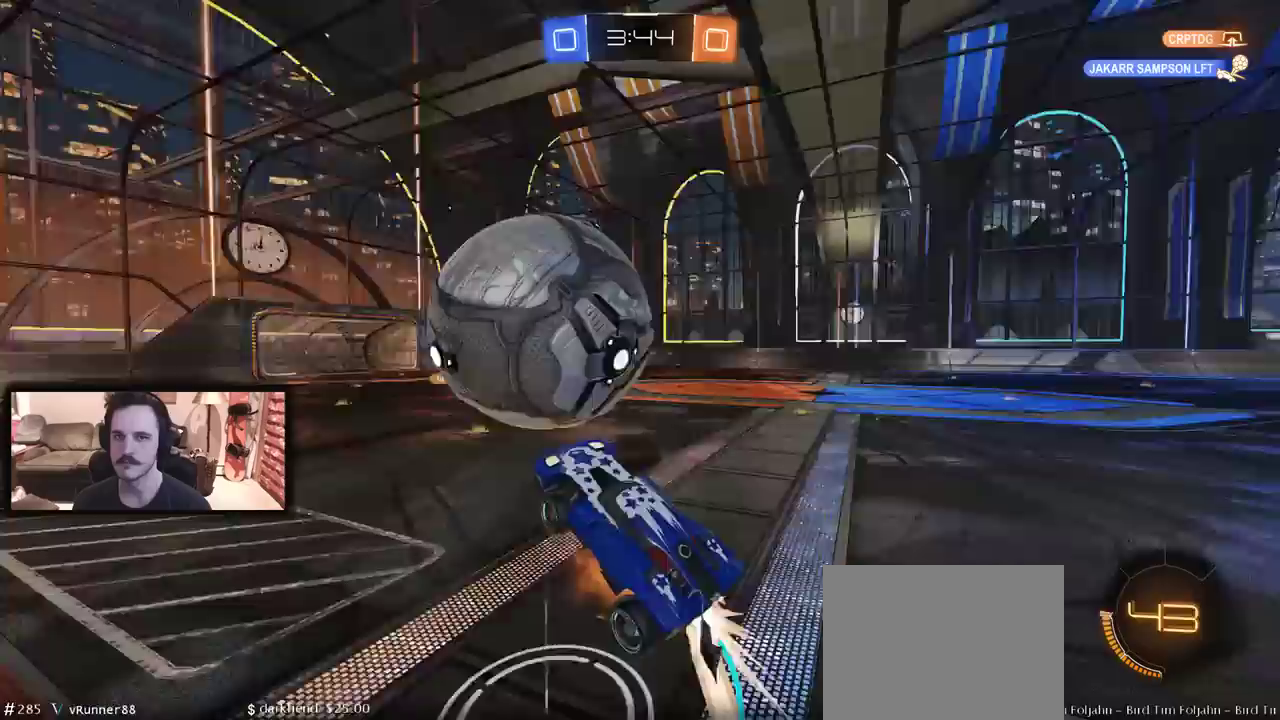
{"buttons": ["R2", "DPAD_LEFT"], "left_stick": "up-right", "right_stick": "center", "events": [[133, "A", "up"], [233, "B", "up"], [300, "DPAD_LEFT", "down"]]}
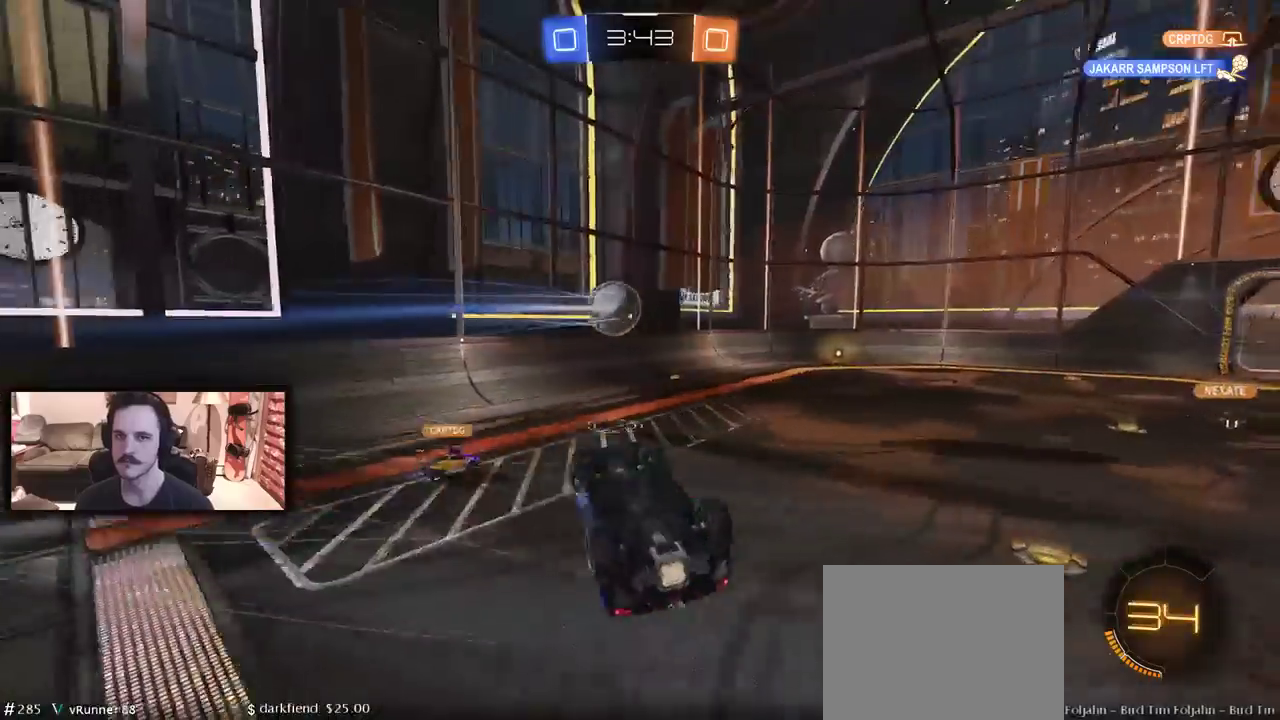
{"buttons": ["R2"], "left_stick": "up-right", "right_stick": "center", "events": [[300, "DPAD_LEFT", "up"]]}
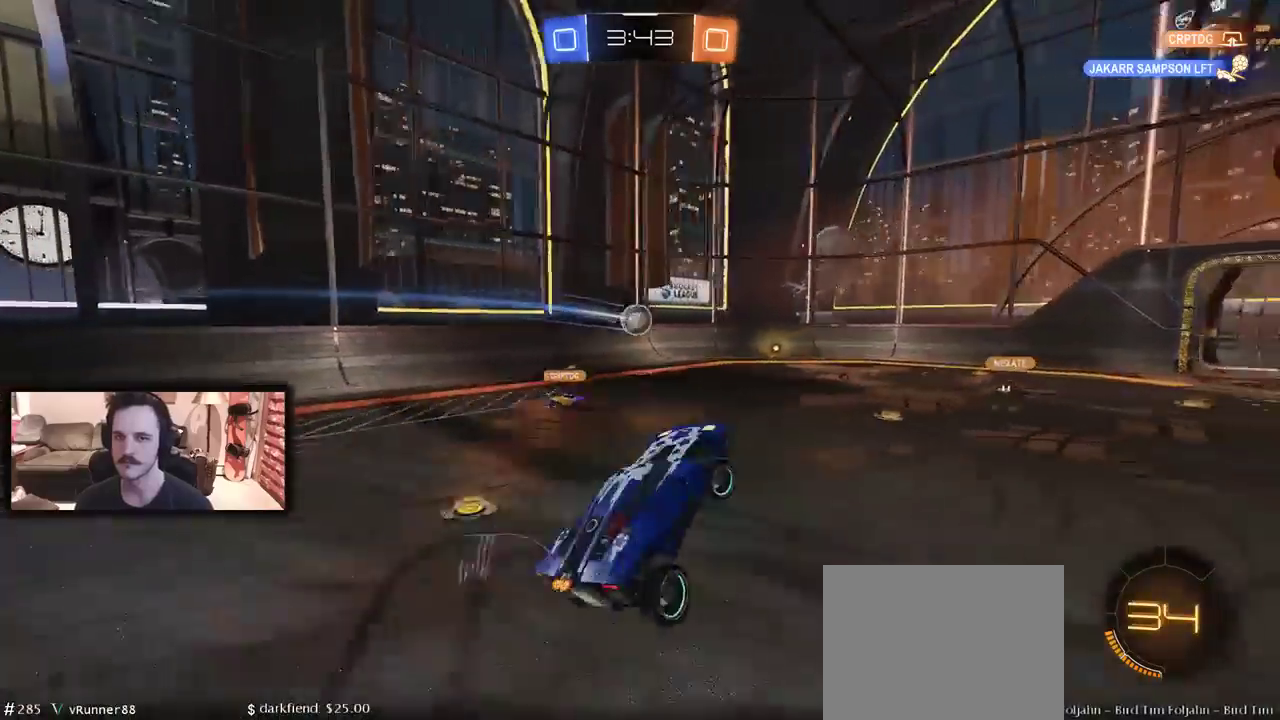
{"buttons": ["R2"], "left_stick": "right", "right_stick": "center", "events": [[33, "left_stick", "center"], [133, "left_stick", "right"], [200, "left_stick", "up-right"], [367, "left_stick", "right"]]}
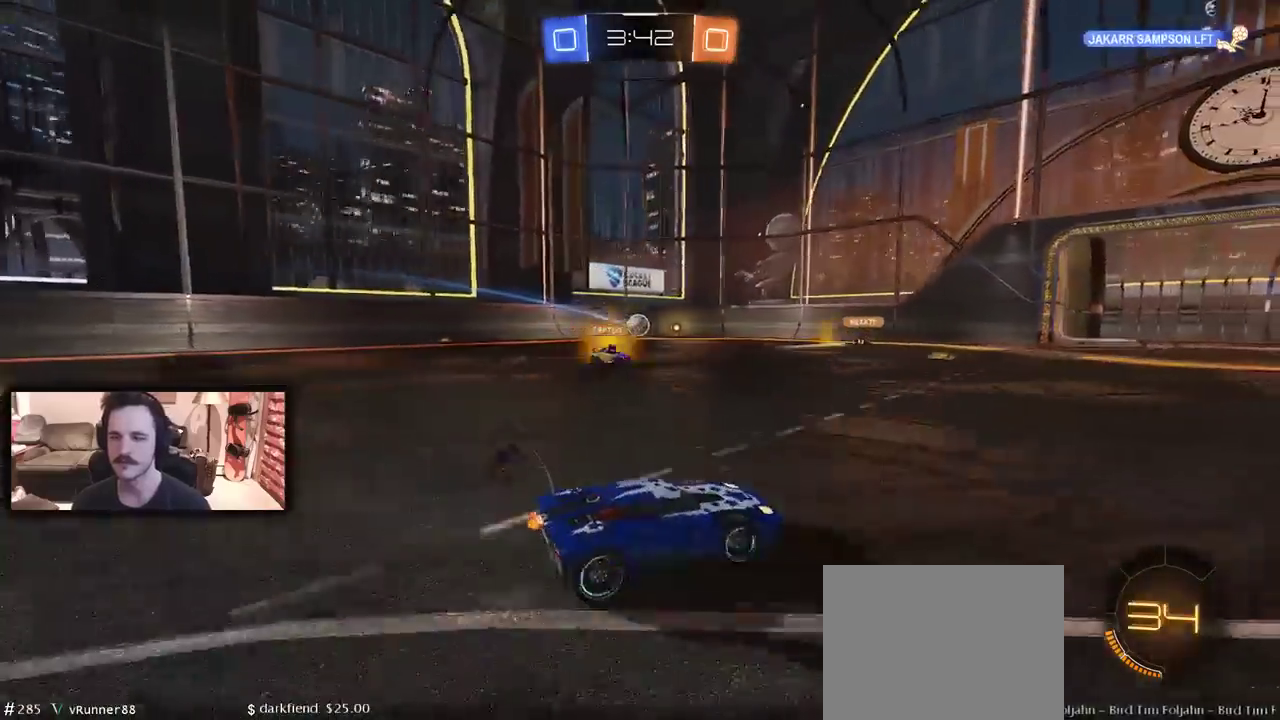
{"buttons": ["R2"], "left_stick": "center", "right_stick": "center", "events": [[167, "left_stick", "up-right"], [267, "left_stick", "right"], [400, "left_stick", "center"]]}